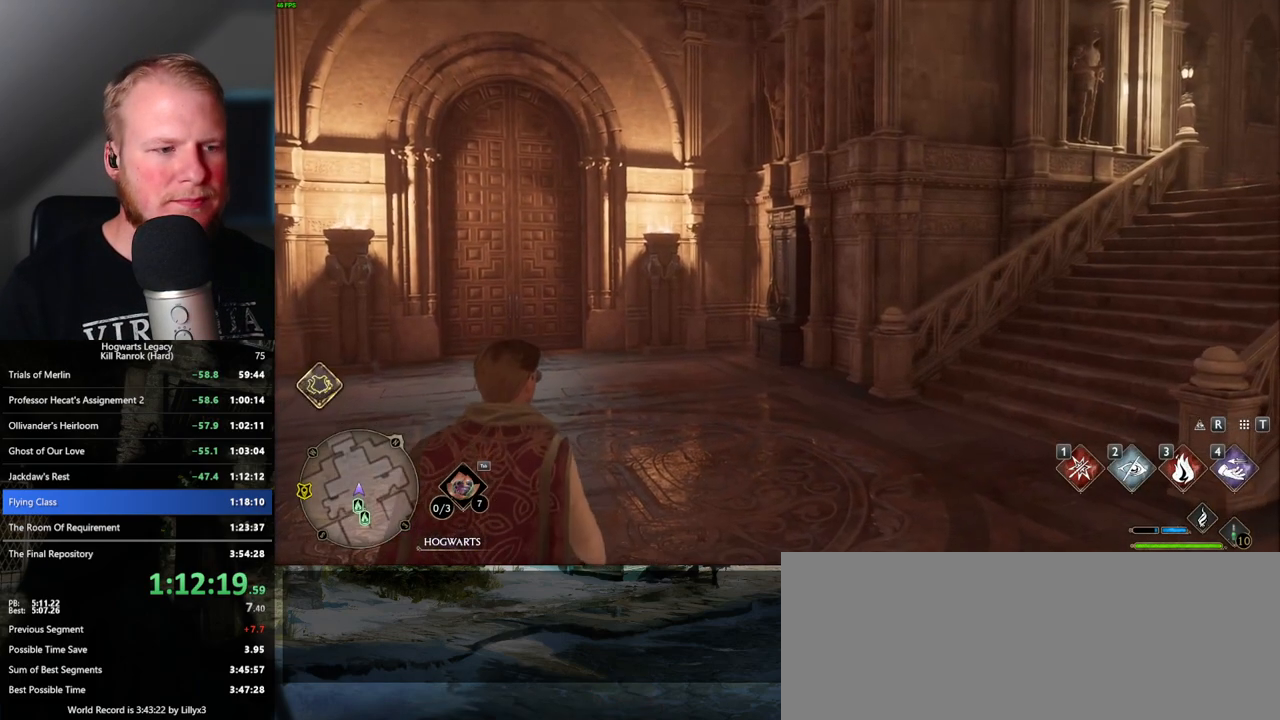
Gameplay with keyboard and mouse; each line is a JSON object with the keys and mouse buttons held at the frame after it. "events" lists presses ("down") and releases ("up") of ".", "/", "0", "1", "2", "3", "4", "5", "6", "7", "8", "9", "a", "alt_l", "alt_r", "b", "backslash", "backspace", "c", "caps_lock", "comma", "ctrl_l", "ctrl_r", "d", "e", "equals", "escape", "f", "f1", "f10", "f11", "f12", "f2", "f3", "f4", "f5", "f6", "f7", "f8", "f9", "g", "h", "i", "j", "k", "l", "lbracket", "m", "minus", "n", "o", "p", "q", "quote", "r", "rbracket", "return", "s", "semicolon", "shift_l", "shift_r", "space", "super", "t", "tab", "tilde", "u", "v", "w", "x", "y", "z", "mouse_left", "mouse_wheel", "mouse_right", "mouse_mb4" and "mouse_mb5" between this image and that frame as [ms after this image, input, new state], when the widget could be followed in between. "mouse_left", "mouse_wheel", "mouse_right", "mouse_mb4", "mouse_mb5" = the "left", "wheel", "right", "mb4", "mb5" buttons of the "mouse" list. No other keys are recorded. "wheel" means that the mouse wheel is clicked or scrolled. Mouse movement is not recorded.
{"keys": ["d", "space", "w"], "mouse": [], "events": [[33, "w", "down"], [50, "d", "down"], [417, "space", "down"]]}
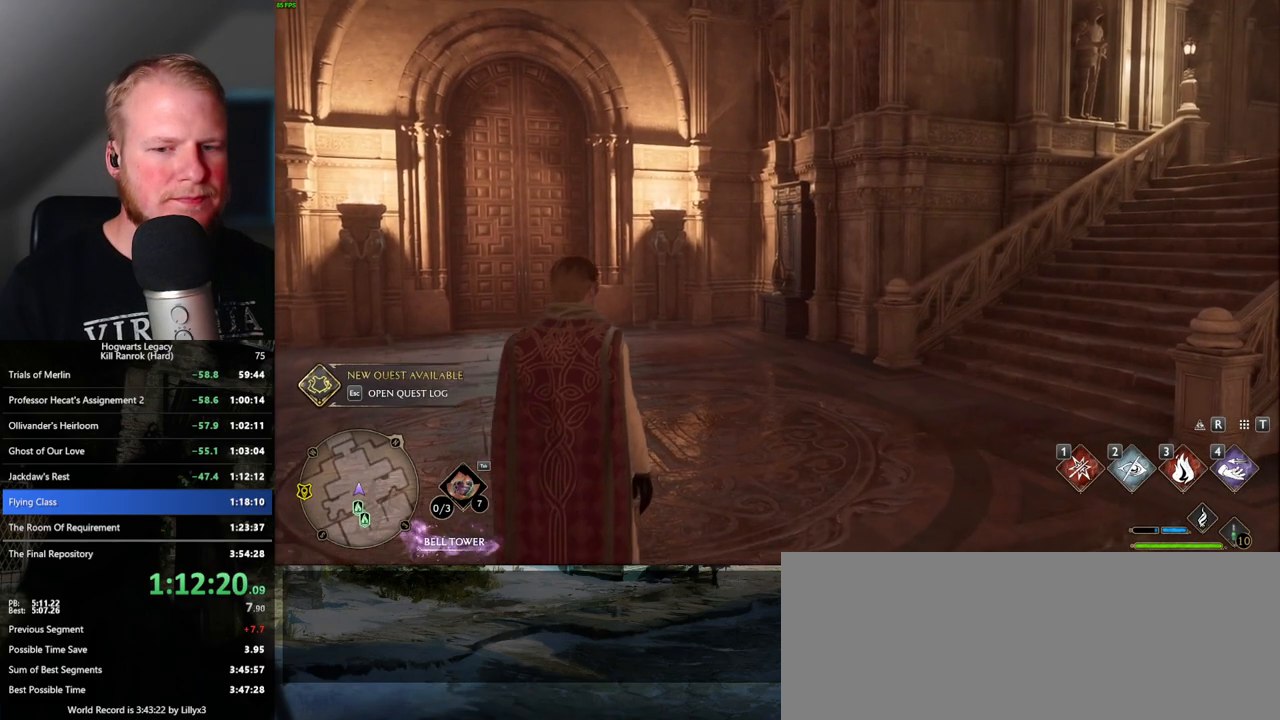
{"keys": ["d", "space", "w"], "mouse": [], "events": [[233, "space", "up"], [333, "space", "down"], [433, "space", "up"], [500, "space", "down"]]}
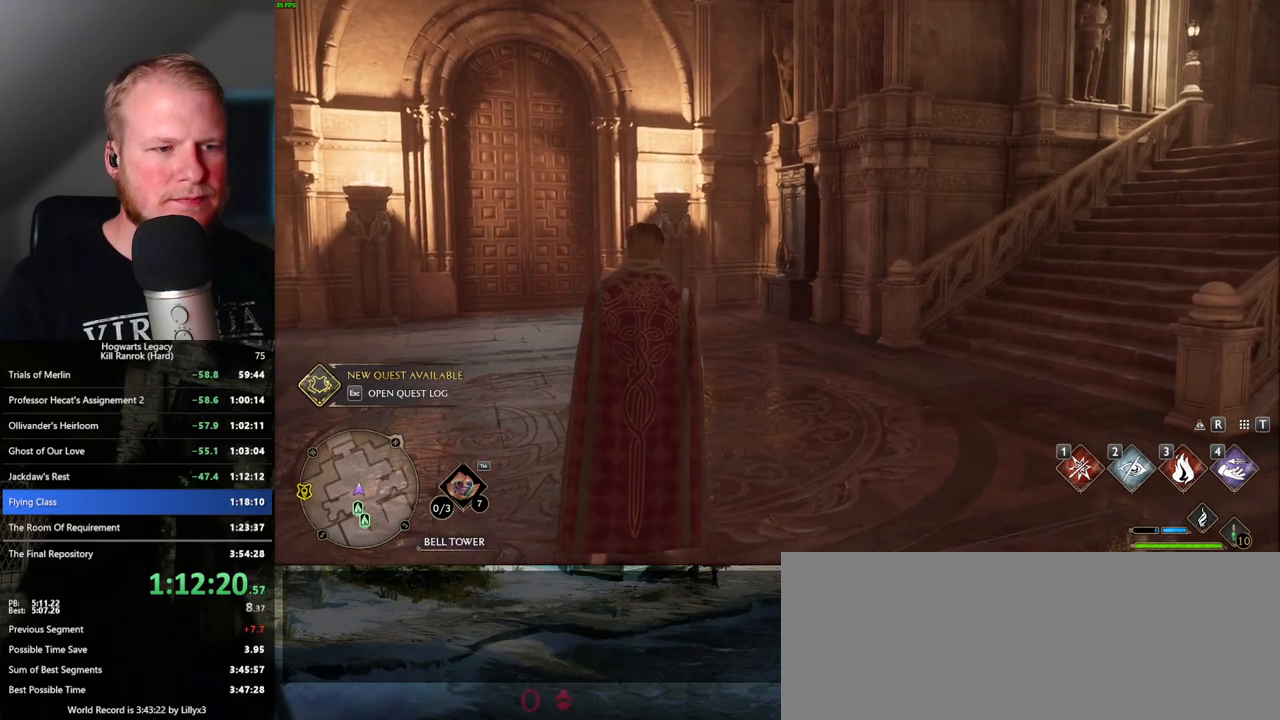
{"keys": ["d", "w"], "mouse": [], "events": [[67, "space", "up"], [167, "space", "down"], [233, "space", "up"], [283, "shift_l", "down"], [417, "shift_l", "up"]]}
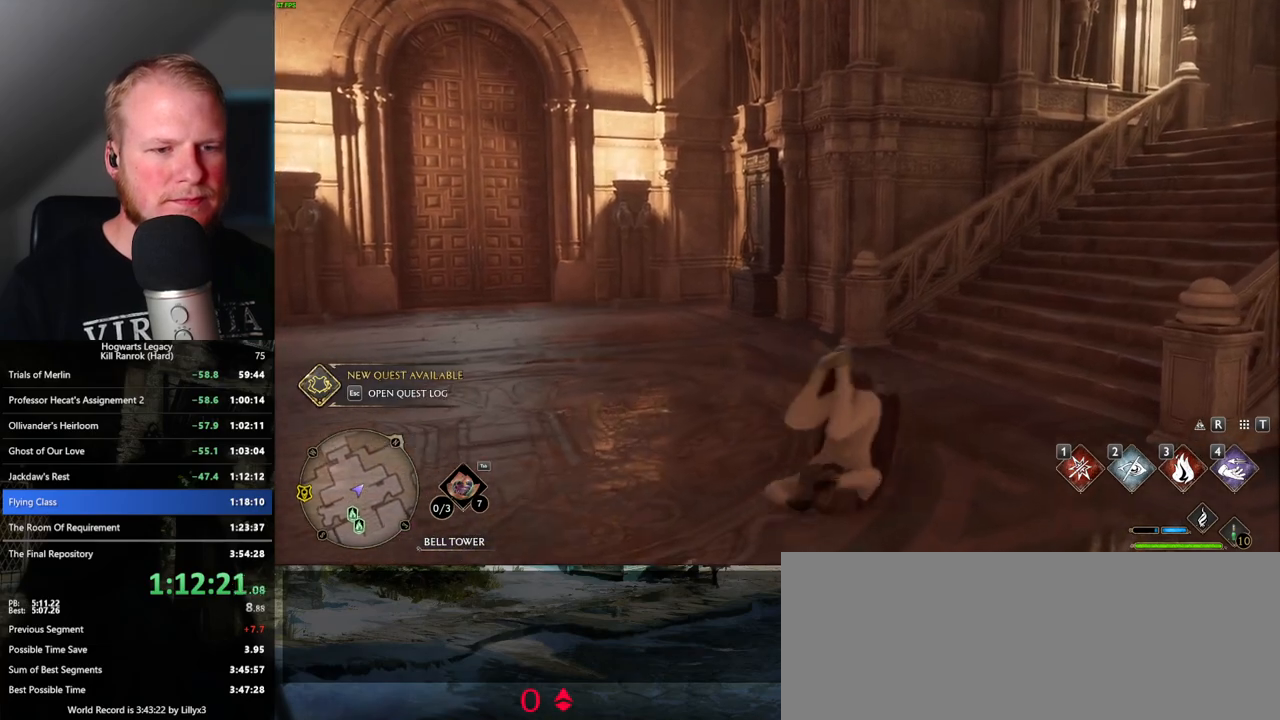
{"keys": ["d", "w"], "mouse": [], "events": []}
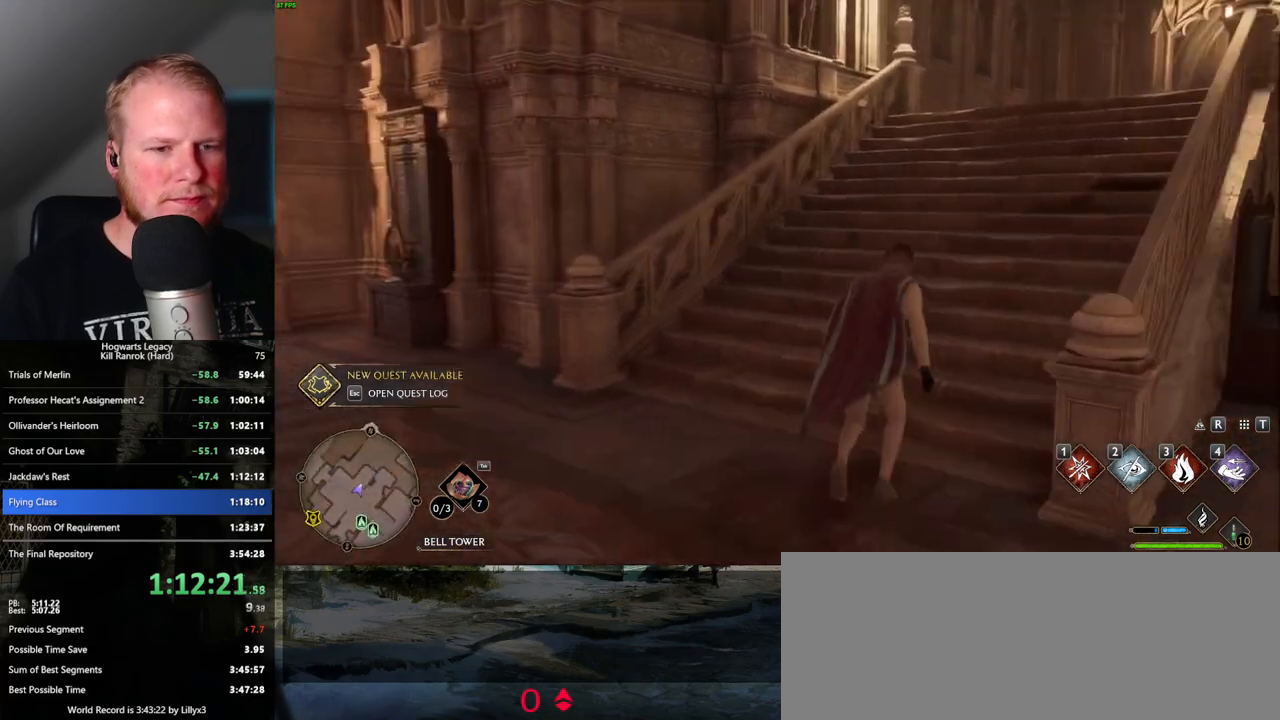
{"keys": ["w"], "mouse": [], "events": [[233, "d", "up"]]}
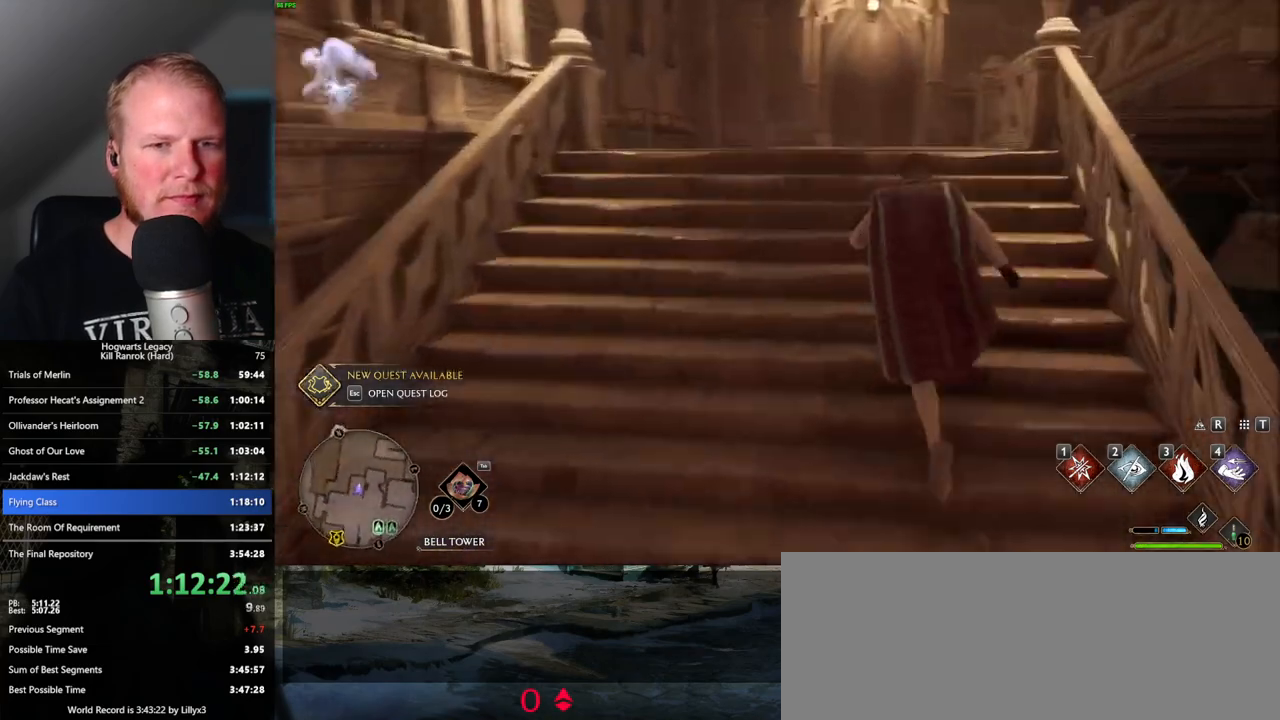
{"keys": ["w"], "mouse": [], "events": []}
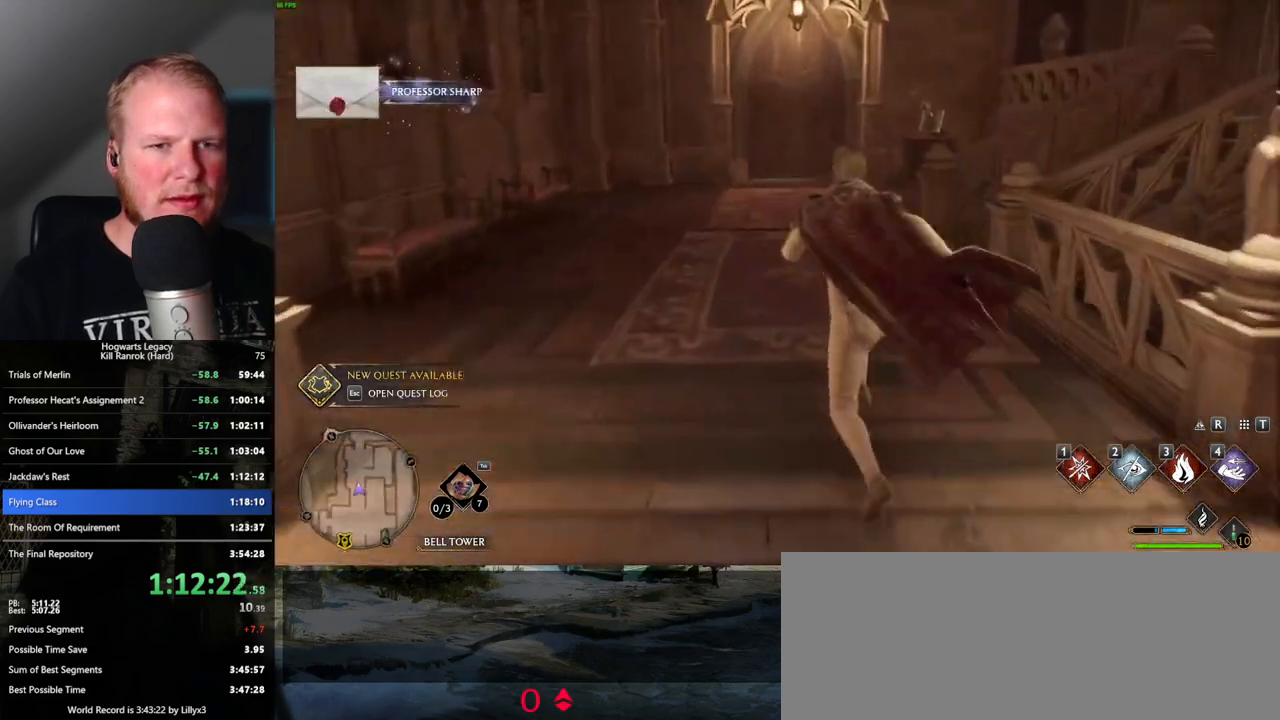
{"keys": ["w"], "mouse": [], "events": []}
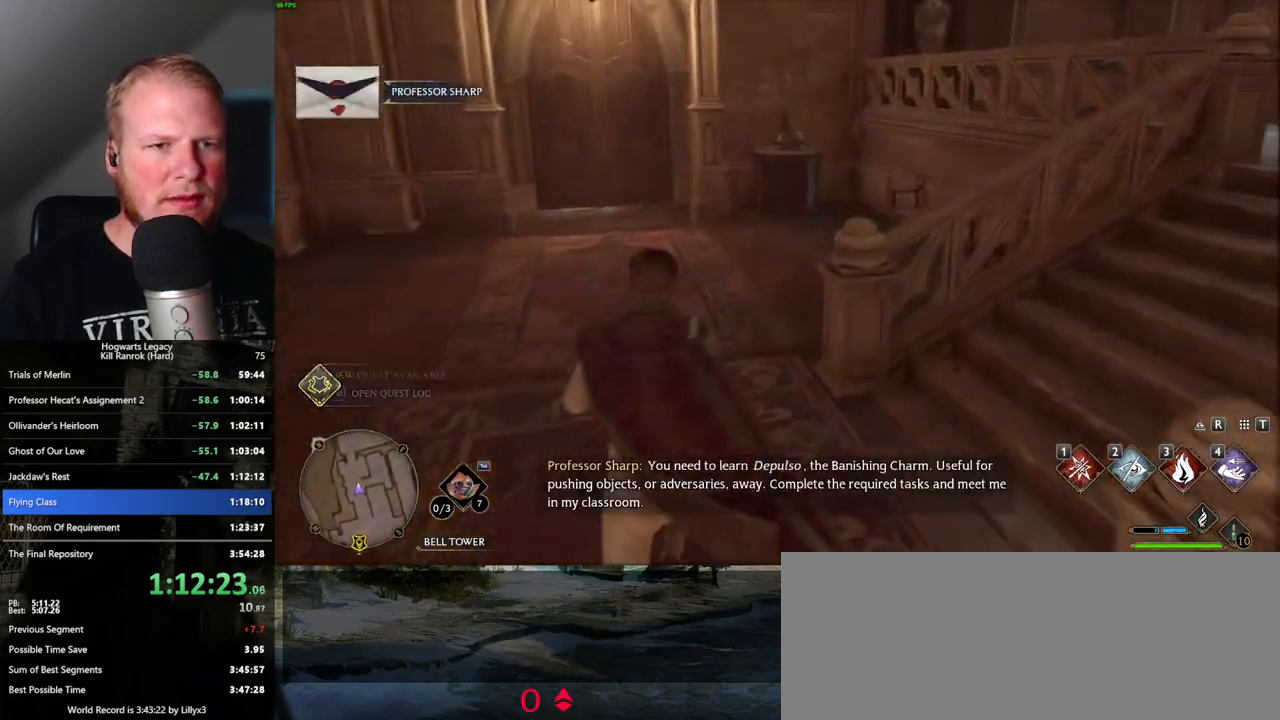
{"keys": ["r"], "mouse": [], "events": [[400, "r", "down"], [500, "w", "up"]]}
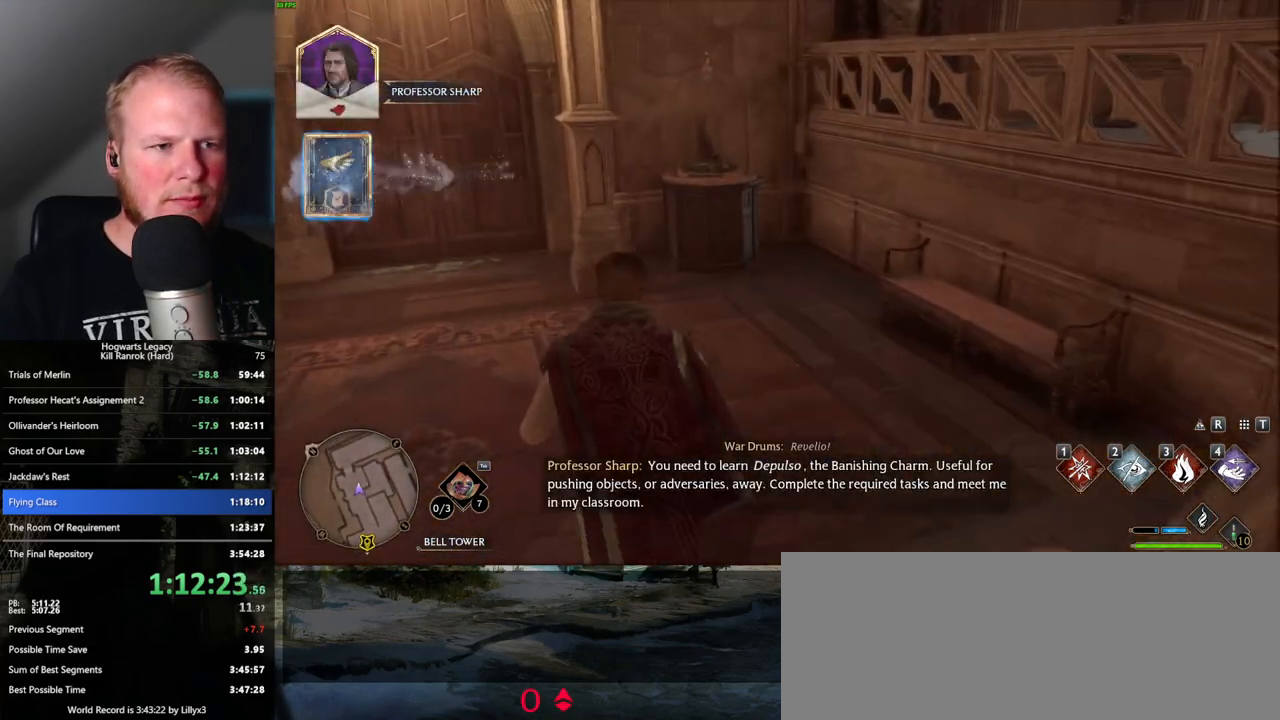
{"keys": [], "mouse": [], "events": [[33, "r", "up"]]}
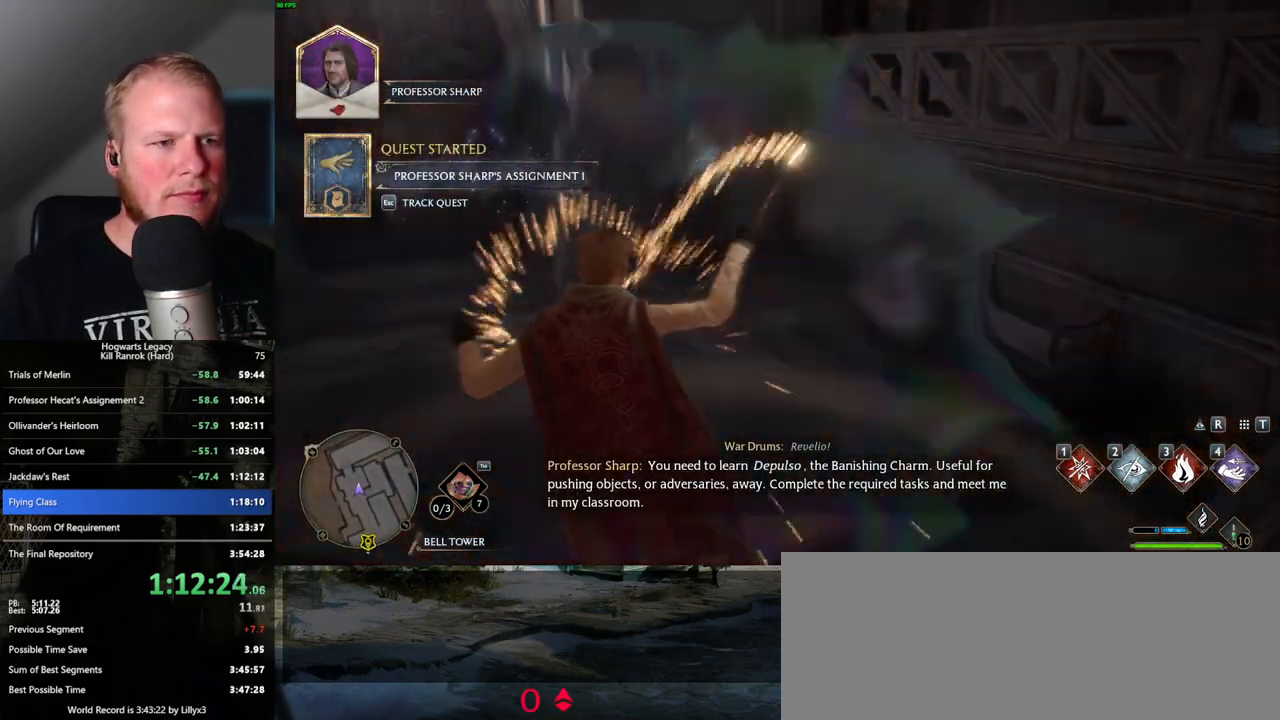
{"keys": ["4"], "mouse": [], "events": [[300, "4", "down"], [400, "4", "up"], [483, "4", "down"]]}
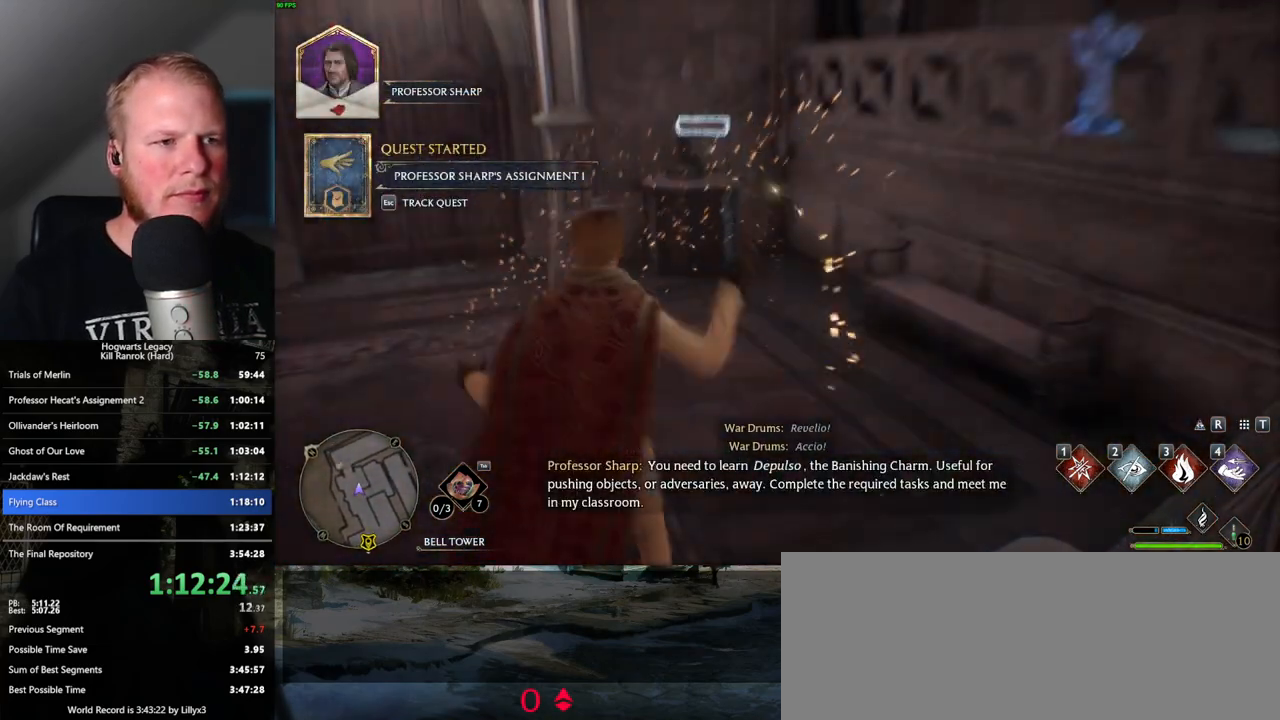
{"keys": [], "mouse": [], "events": [[67, "4", "up"], [150, "4", "down"], [233, "4", "up"]]}
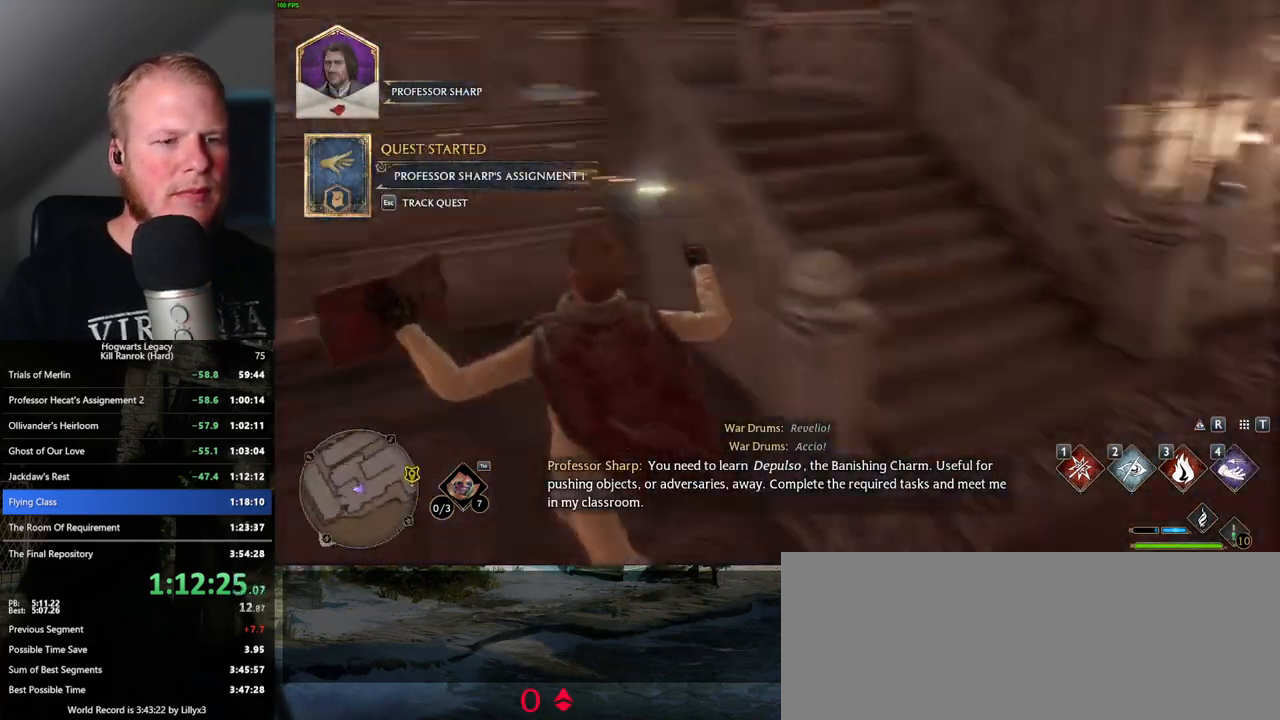
{"keys": ["space"], "mouse": [], "events": [[267, "space", "down"], [350, "space", "up"], [450, "space", "down"]]}
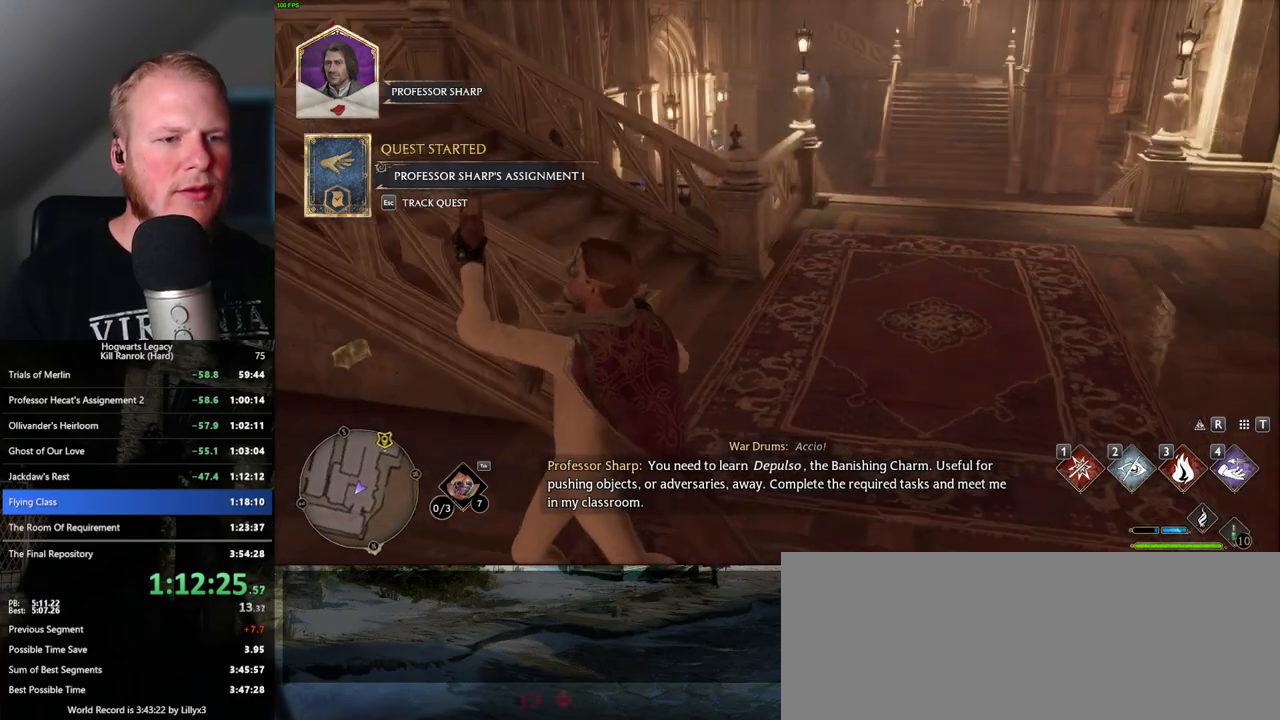
{"keys": ["space"], "mouse": [], "events": [[33, "space", "up"], [117, "space", "down"], [200, "space", "up"], [300, "space", "down"], [367, "space", "up"], [450, "space", "down"]]}
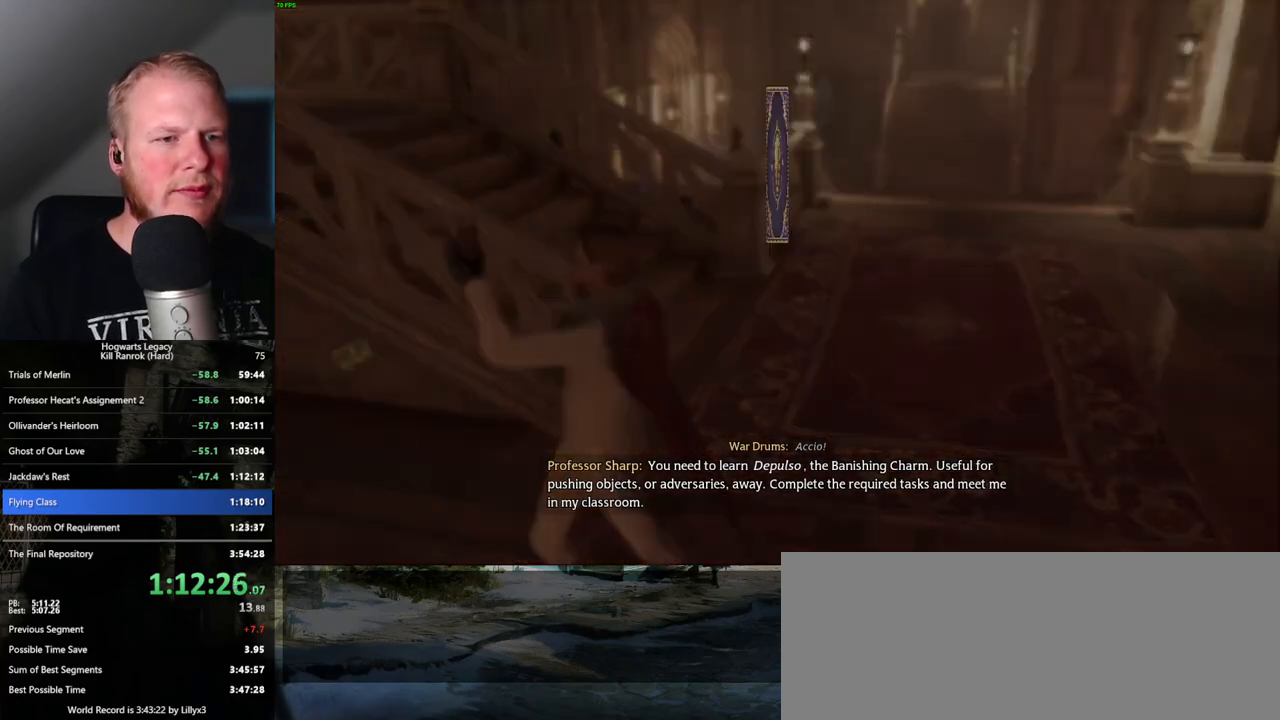
{"keys": ["space"], "mouse": [], "events": [[33, "space", "up"], [117, "space", "down"], [200, "space", "up"], [300, "space", "down"], [367, "space", "up"], [467, "space", "down"]]}
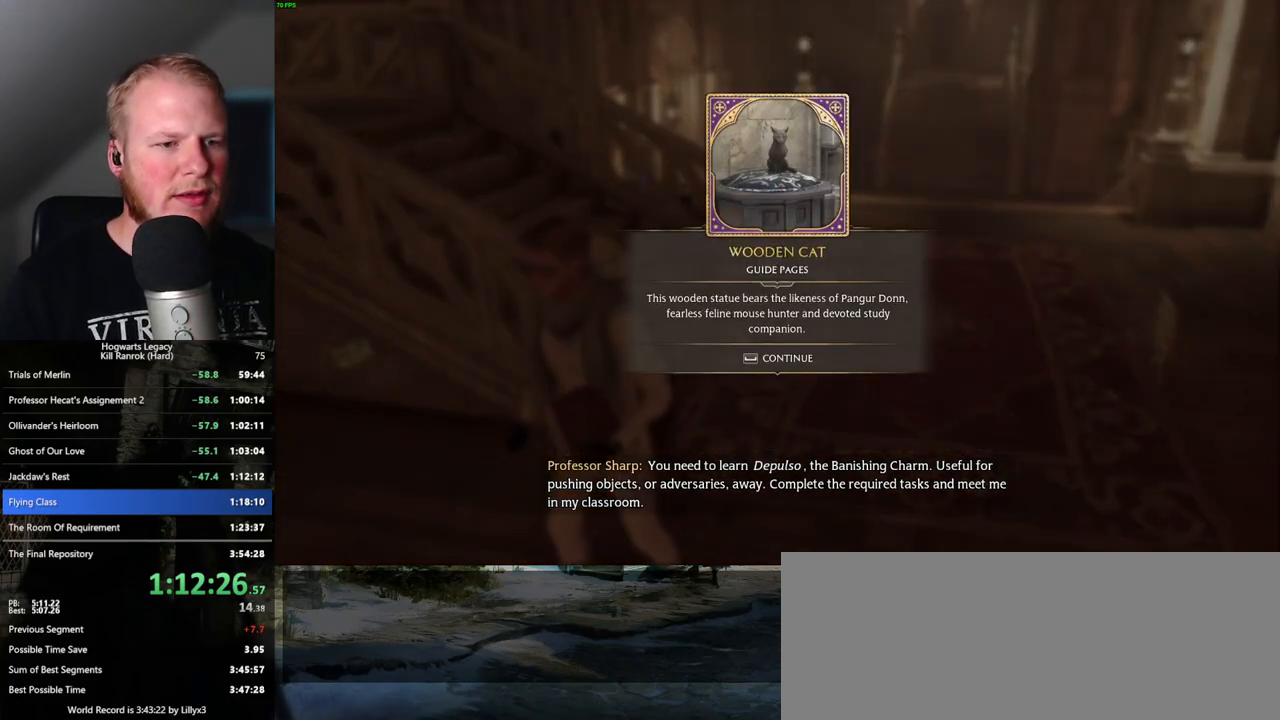
{"keys": ["d", "shift_l", "w"], "mouse": [], "events": [[50, "space", "up"], [300, "d", "down"], [317, "w", "down"], [367, "space", "down"], [467, "shift_l", "down"], [467, "space", "up"]]}
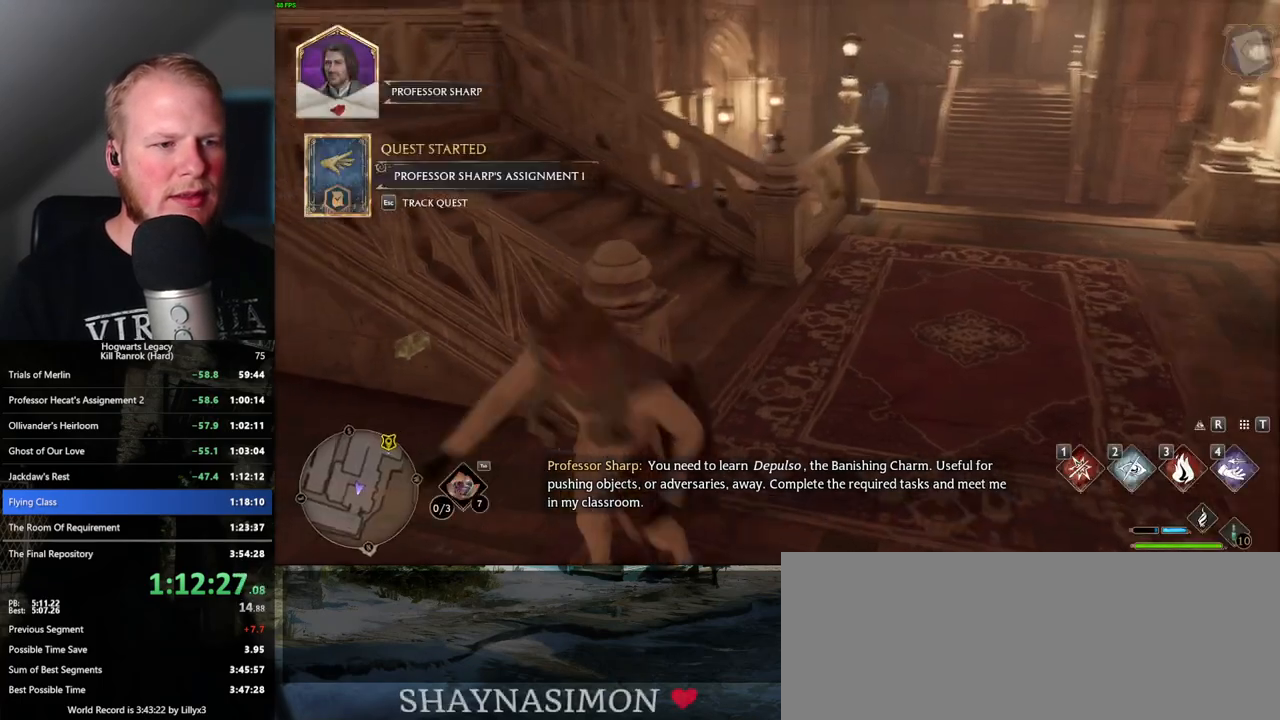
{"keys": ["w"], "mouse": [], "events": [[133, "shift_l", "up"], [200, "d", "up"]]}
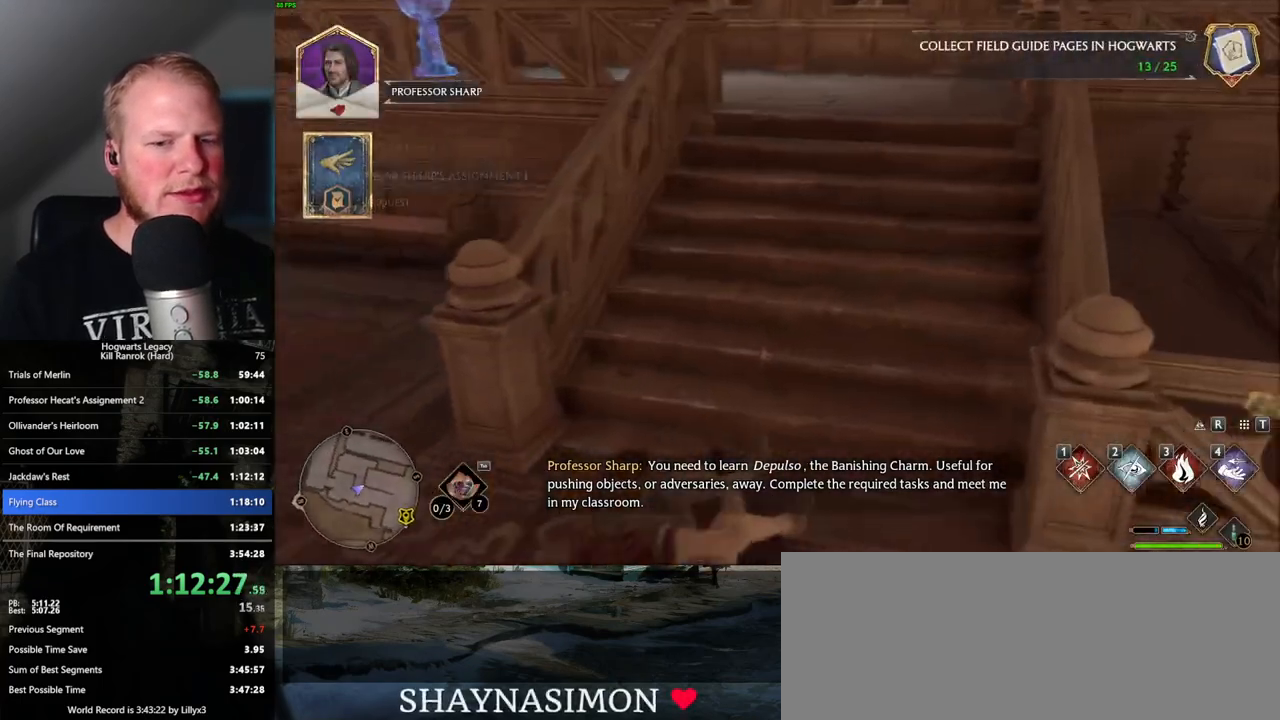
{"keys": ["w"], "mouse": [], "events": []}
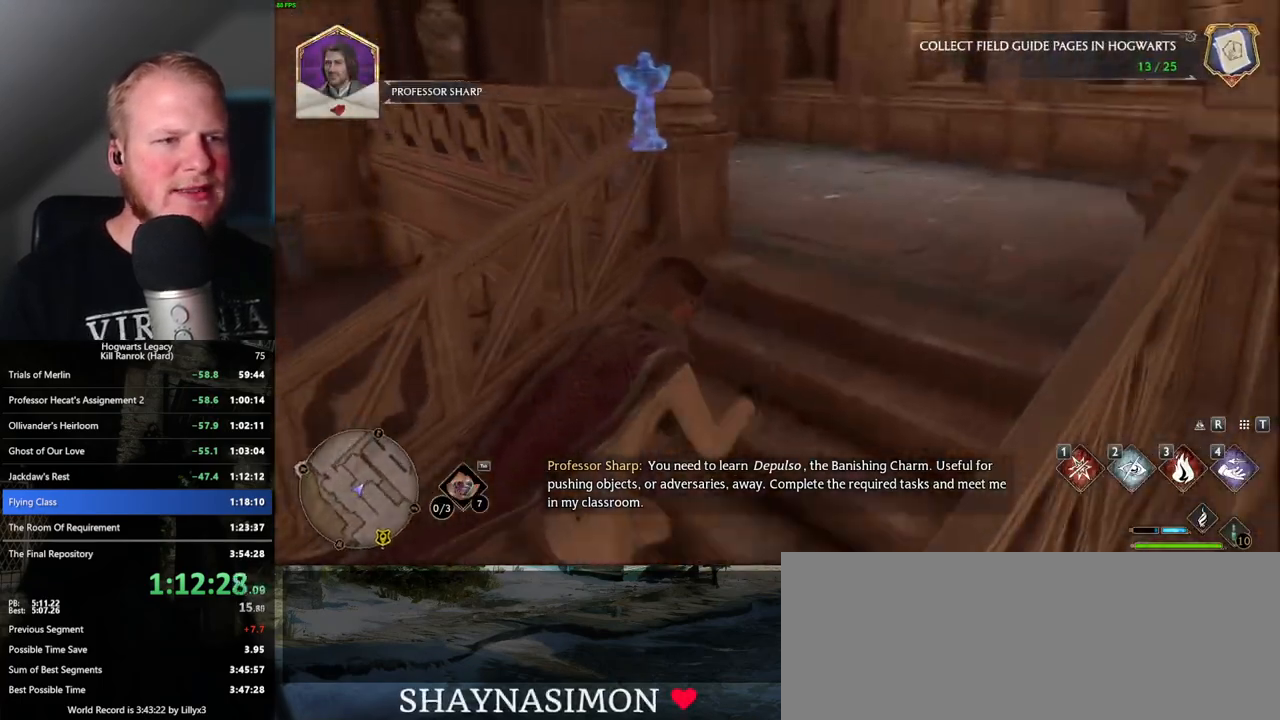
{"keys": ["3", "w"], "mouse": [], "events": [[433, "3", "down"]]}
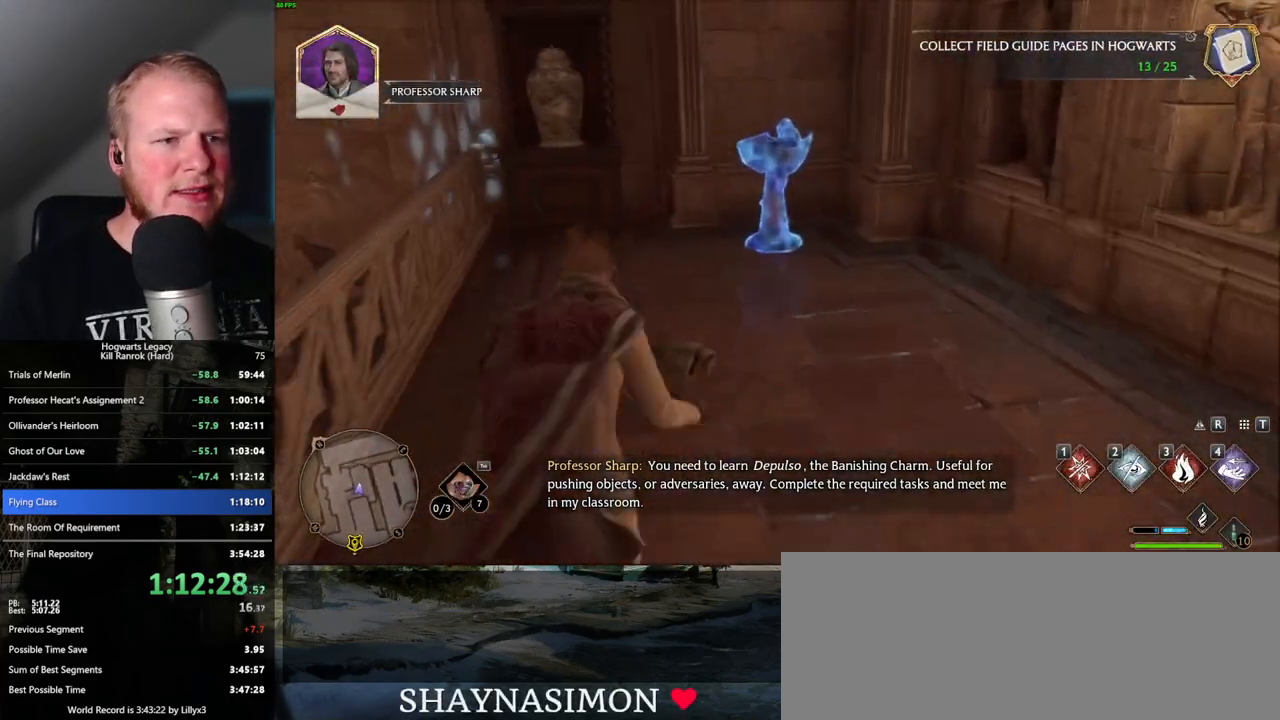
{"keys": [], "mouse": [], "events": [[50, "3", "up"], [300, "w", "up"]]}
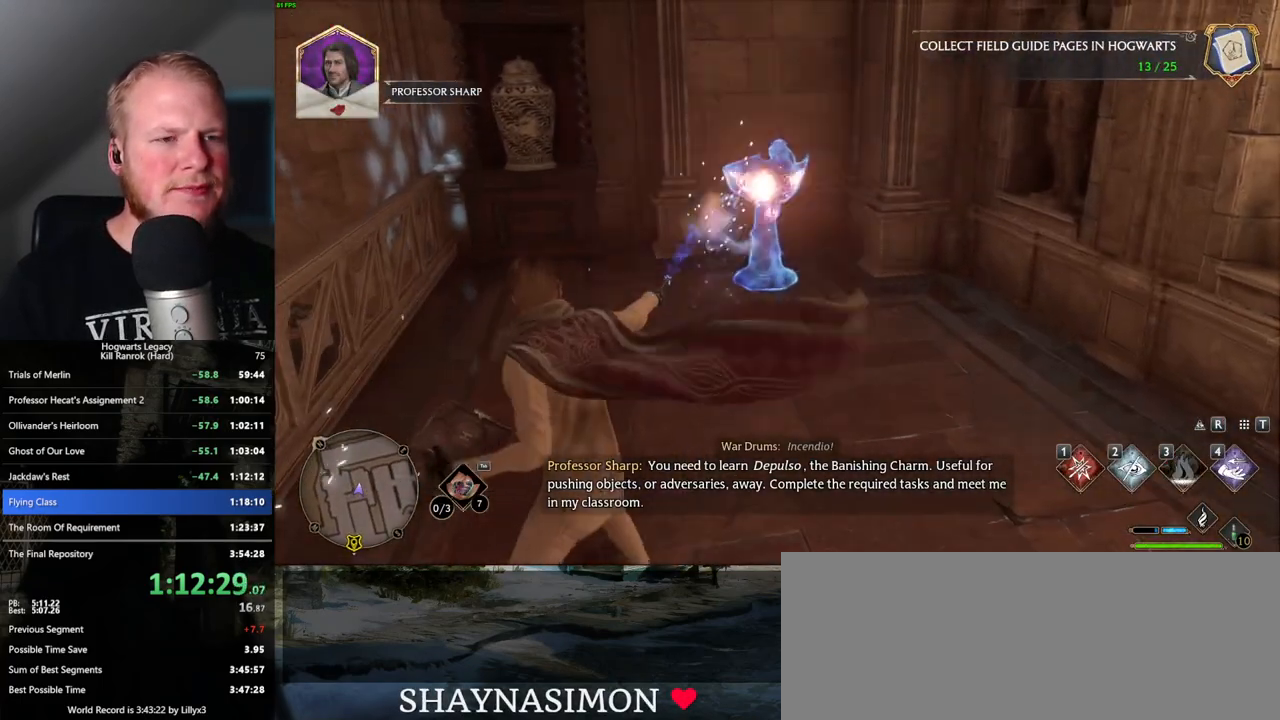
{"keys": ["s"], "mouse": [], "events": [[67, "s", "down"], [200, "space", "down"], [300, "space", "up"]]}
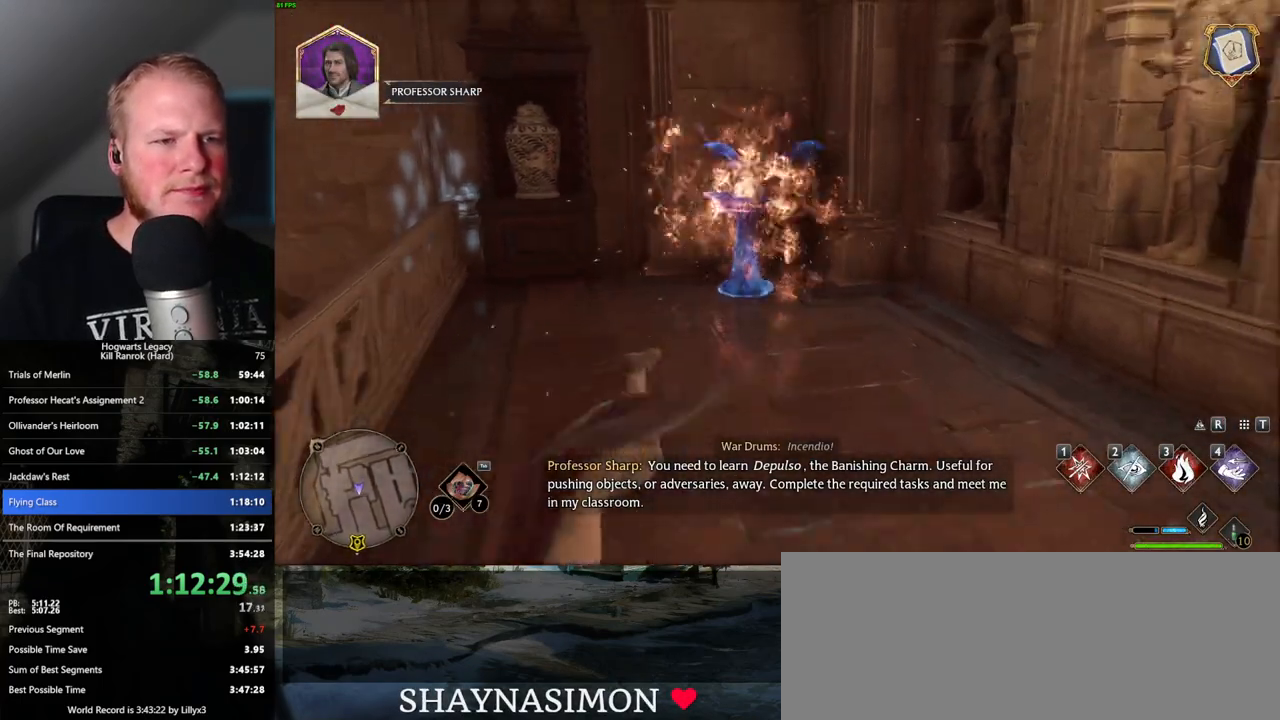
{"keys": [], "mouse": ["right"], "events": [[83, "mouse_right", "down"], [150, "4", "down"], [250, "4", "up"], [383, "s", "up"]]}
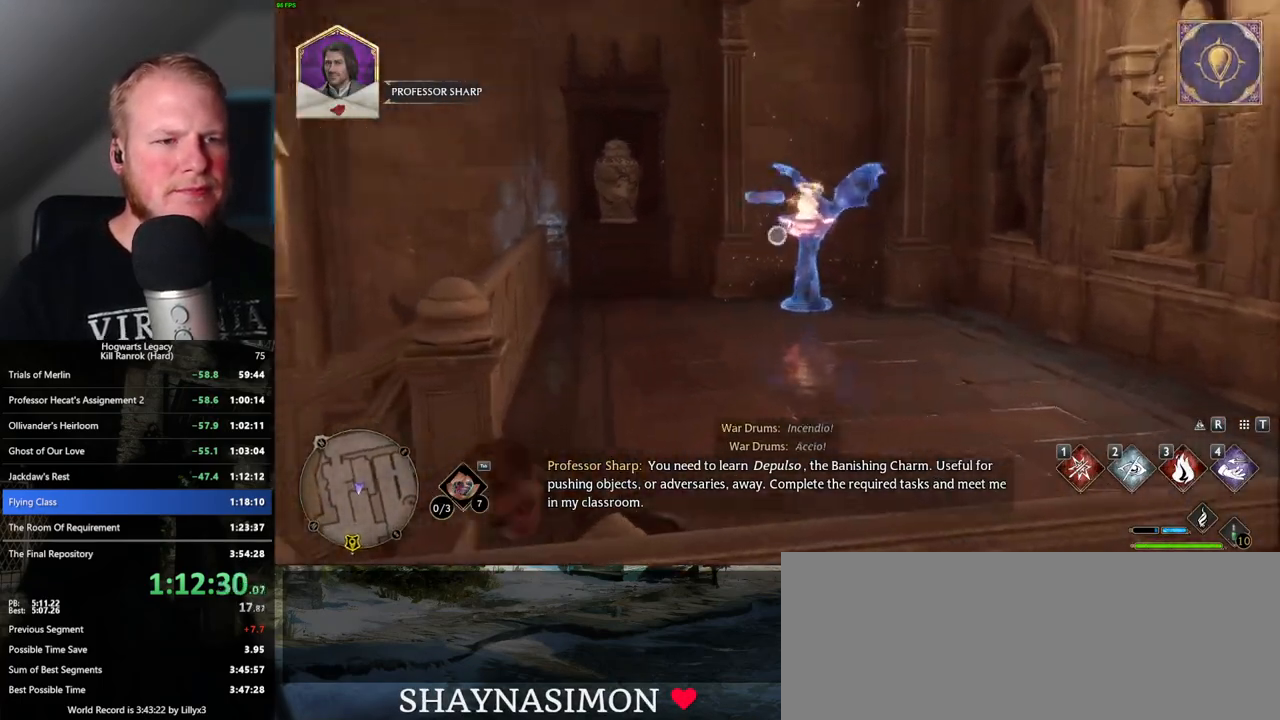
{"keys": [], "mouse": ["right"], "events": []}
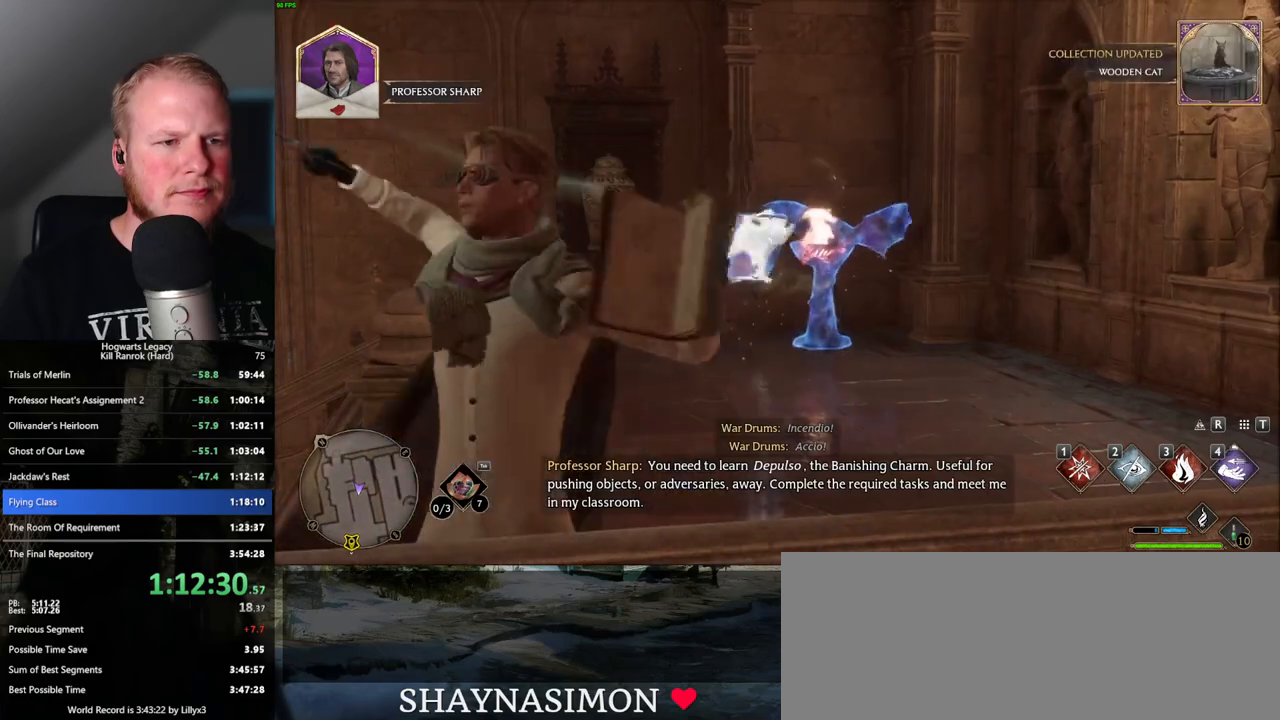
{"keys": ["w"], "mouse": [], "events": [[50, "mouse_right", "up"], [283, "w", "down"]]}
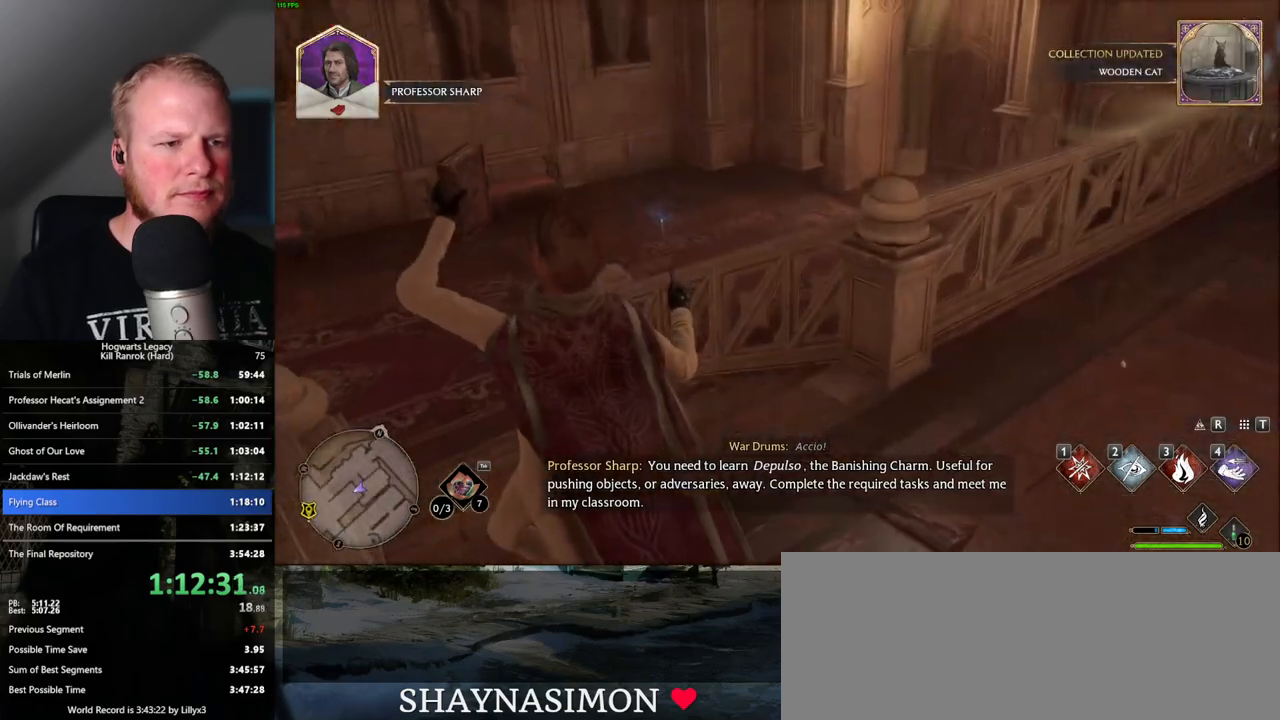
{"keys": ["shift_l", "w"], "mouse": [], "events": [[283, "space", "down"], [383, "shift_l", "down"], [400, "space", "up"]]}
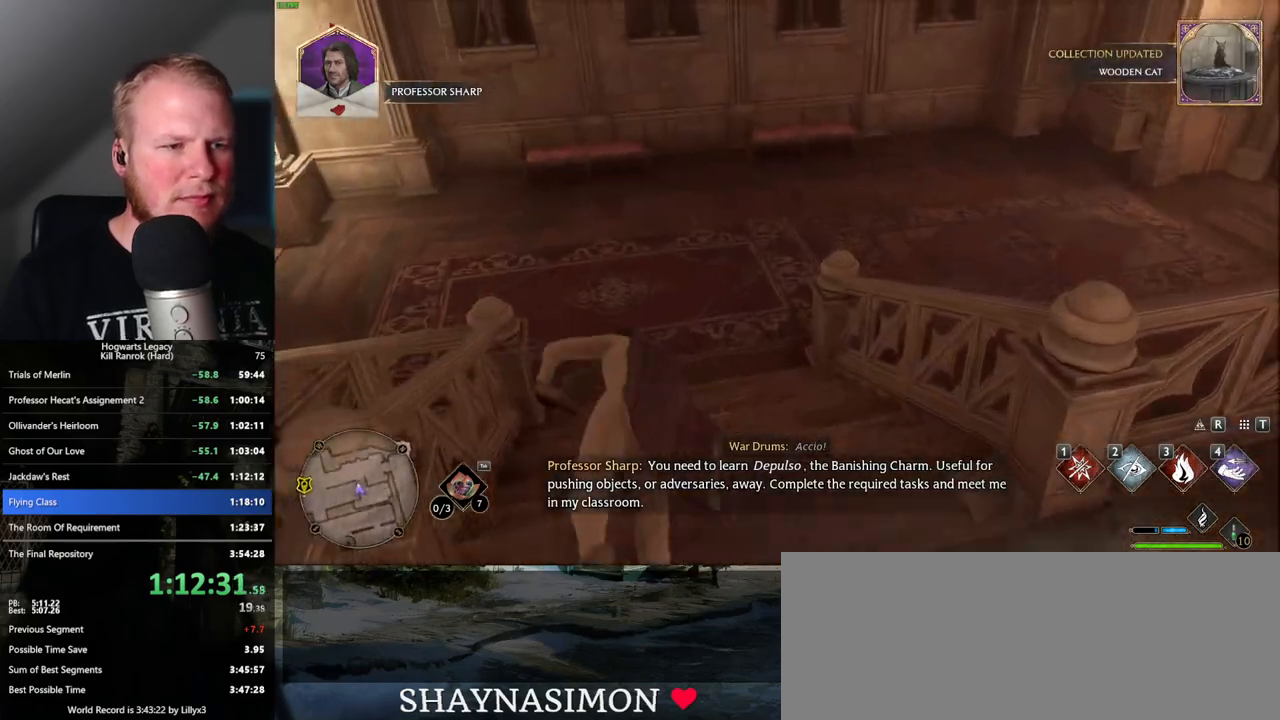
{"keys": ["w"], "mouse": [], "events": [[50, "shift_l", "up"]]}
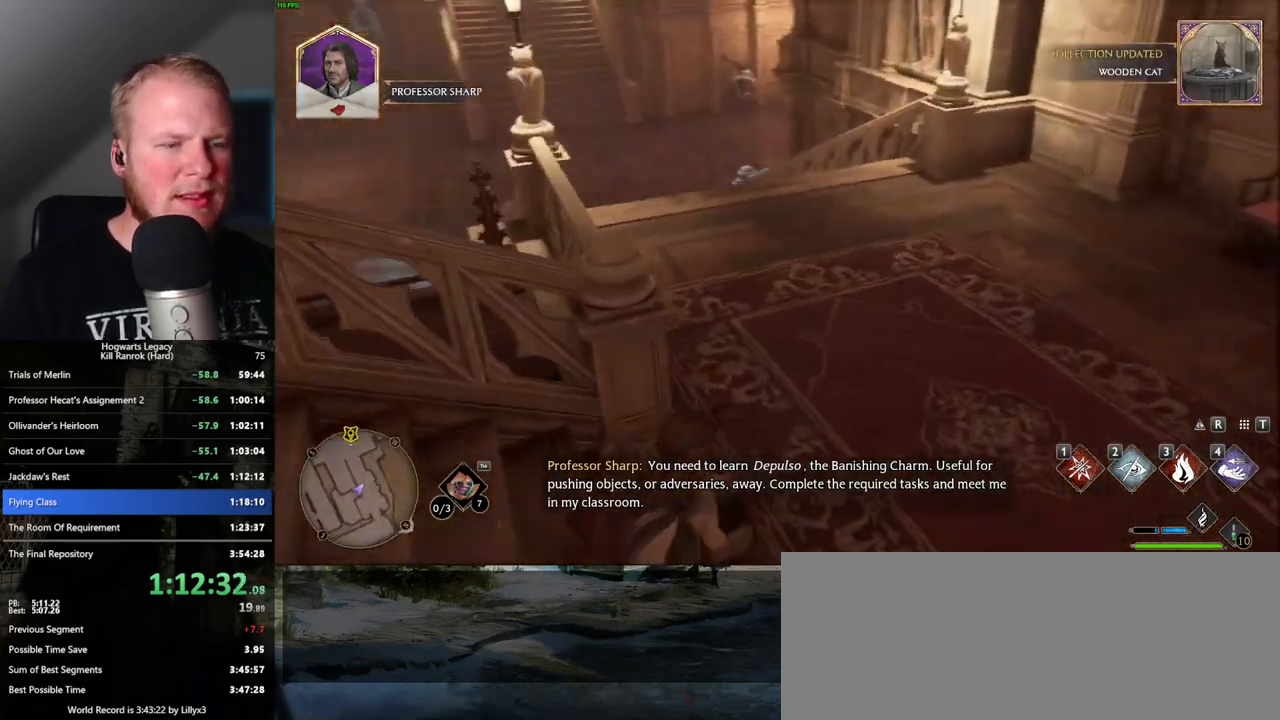
{"keys": ["w"], "mouse": [], "events": []}
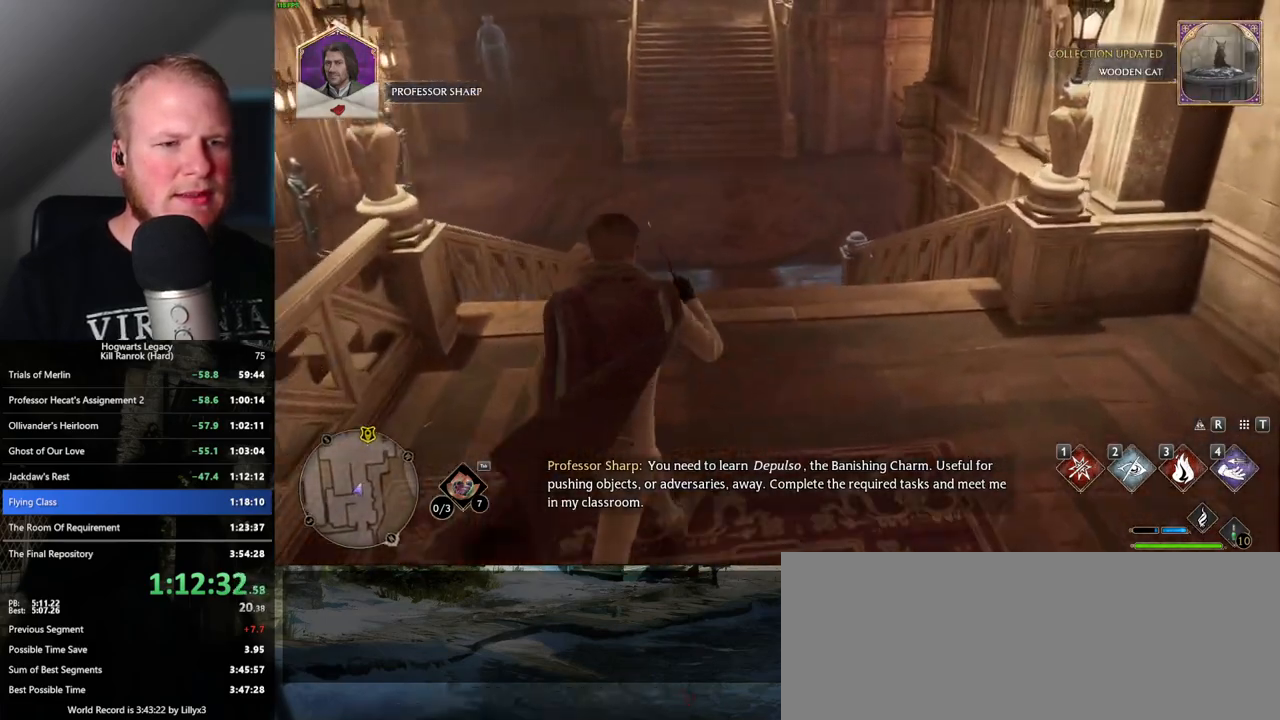
{"keys": ["w"], "mouse": [], "events": []}